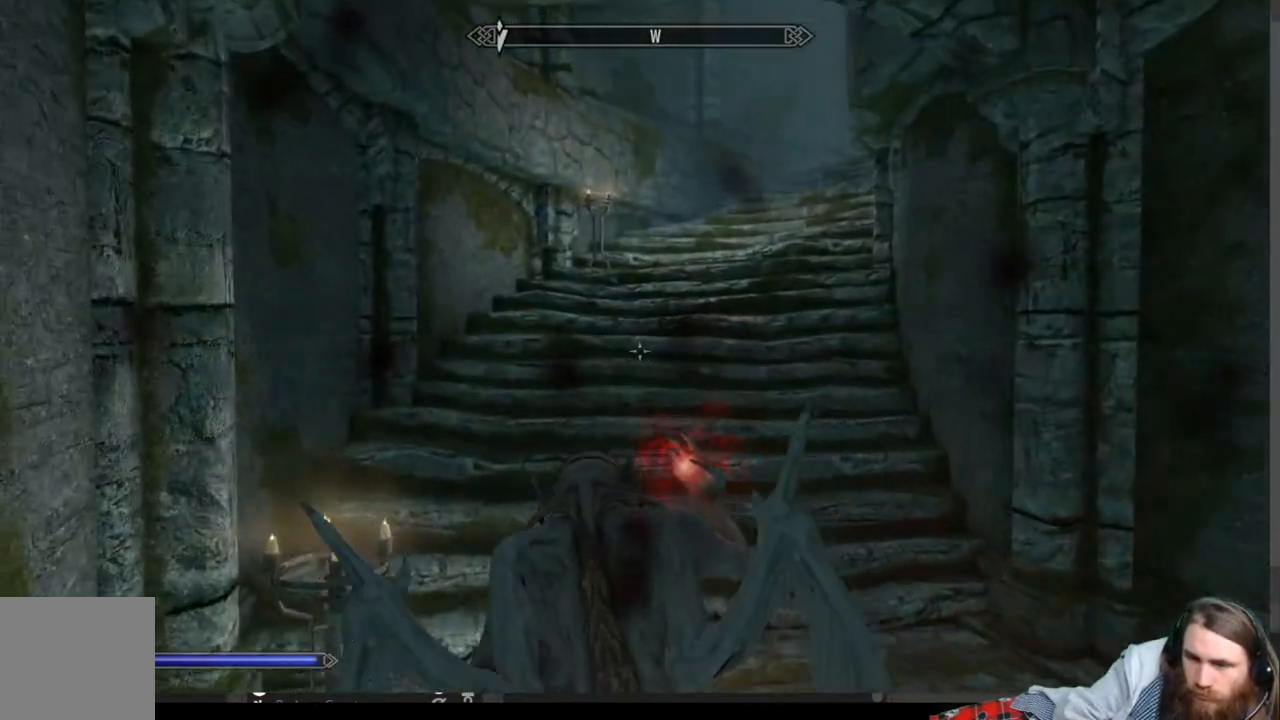
Gameplay with a controller (Xbox layout); each line is a JSON object with the inputs held at the frame after it. "events" lists button and stick changes between this image and that frame as [ms after this image, input, new state], when the widget could be followed in between.
{"buttons": ["R2"], "left_stick": "up-left", "right_stick": "center", "events": [[17, "right_stick", "up-right"], [167, "left_stick", "up"], [167, "right_stick", "center"], [317, "right_stick", "up"], [400, "left_stick", "up-left"], [433, "right_stick", "center"]]}
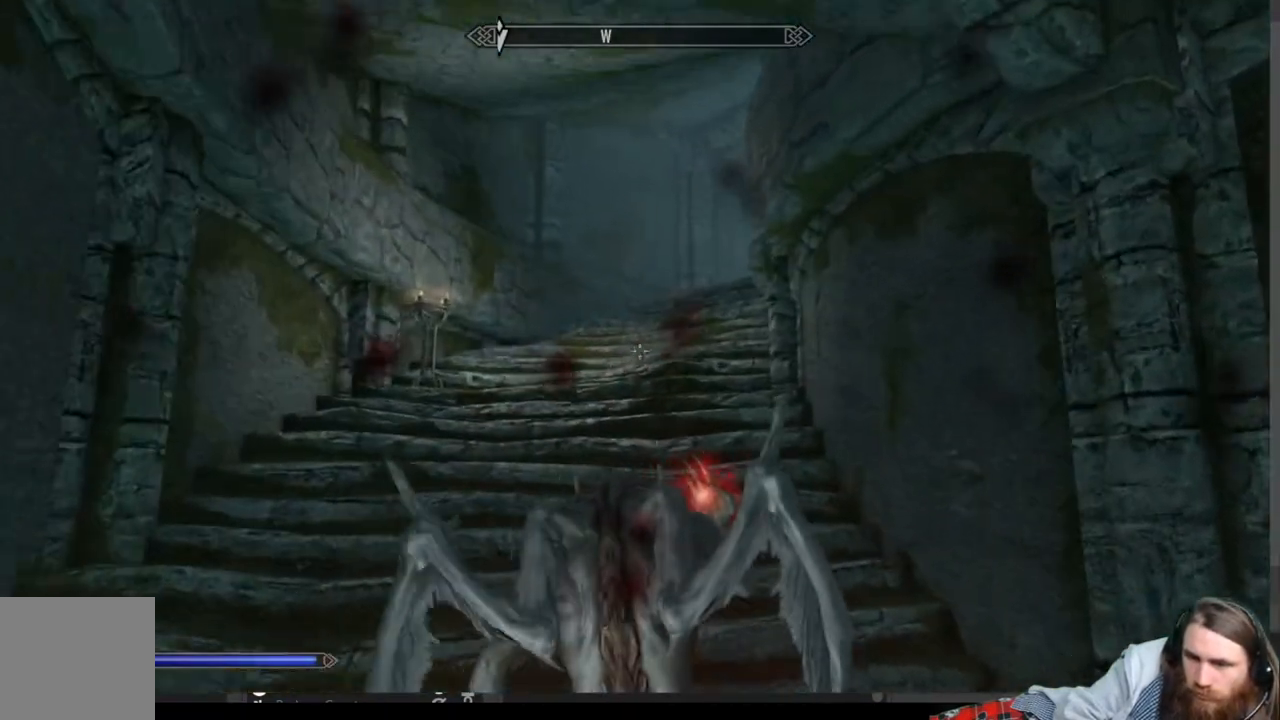
{"buttons": ["R2"], "left_stick": "up-left", "right_stick": "right", "events": [[150, "right_stick", "right"], [233, "right_stick", "center"], [417, "right_stick", "right"]]}
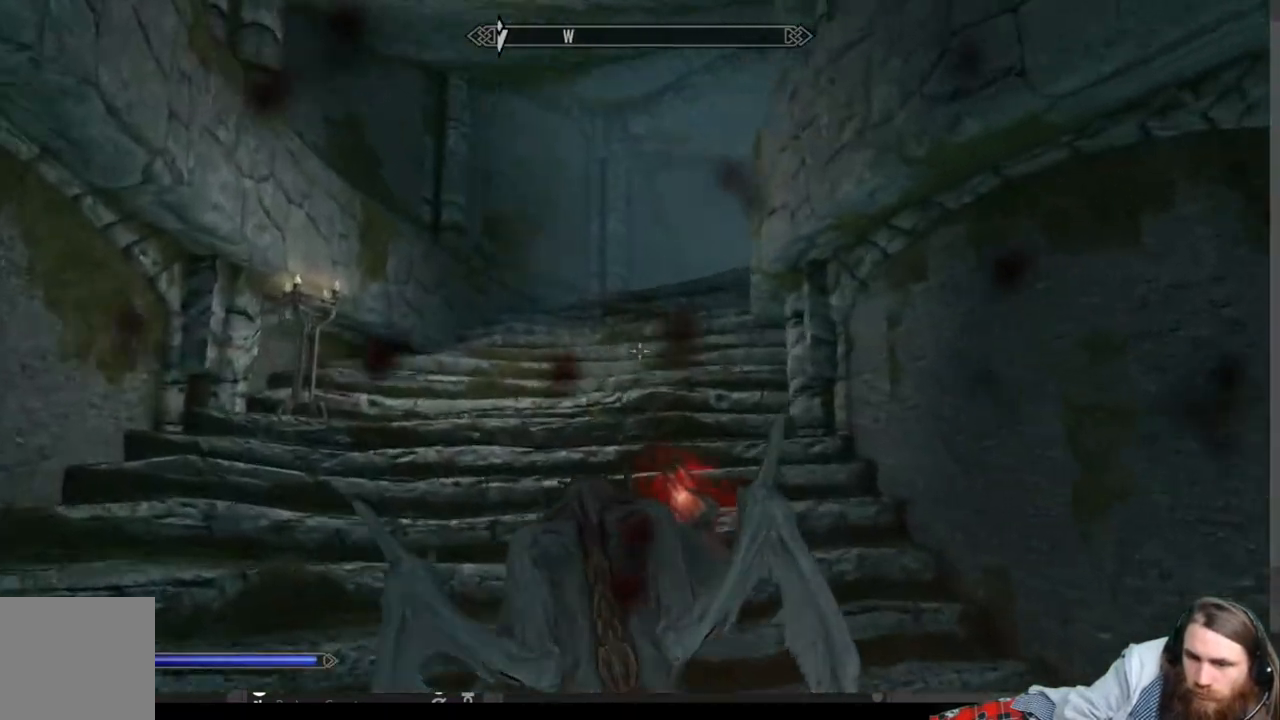
{"buttons": ["R2"], "left_stick": "up-left", "right_stick": "center", "events": [[33, "right_stick", "center"], [250, "right_stick", "right"], [400, "right_stick", "center"]]}
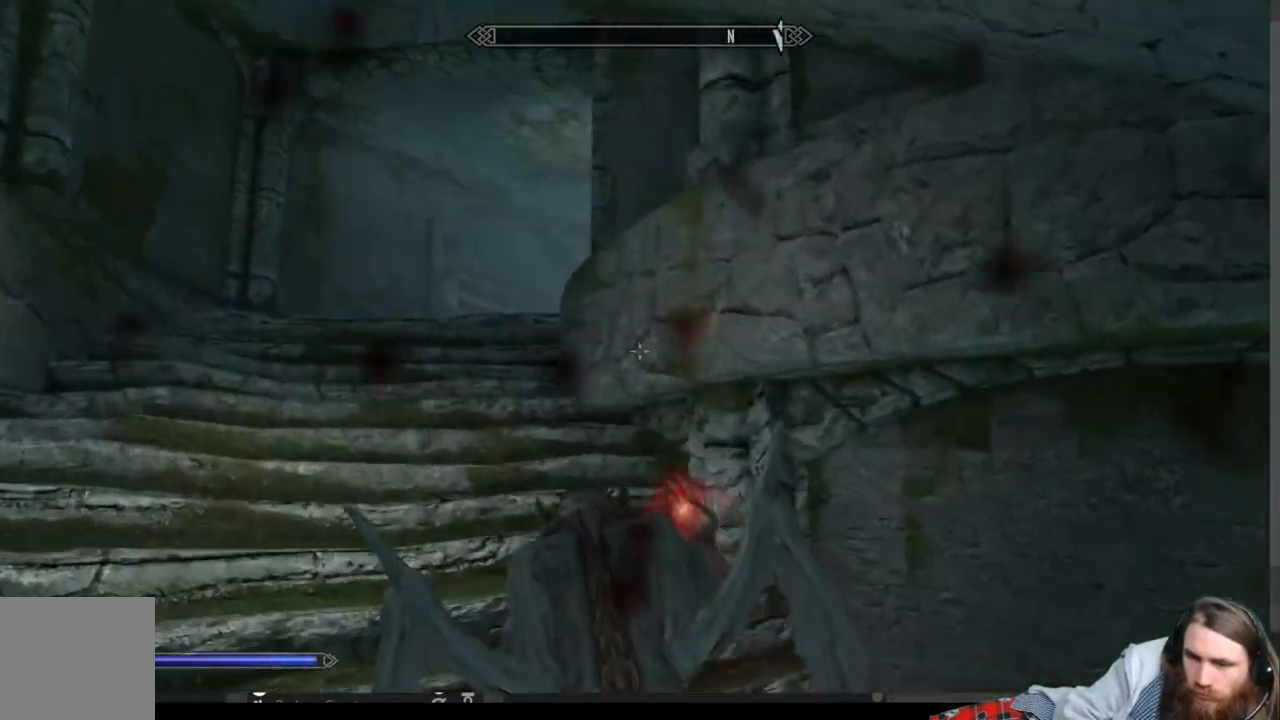
{"buttons": ["R2"], "left_stick": "up-left", "right_stick": "right", "events": [[133, "right_stick", "right"], [250, "right_stick", "center"], [417, "right_stick", "right"]]}
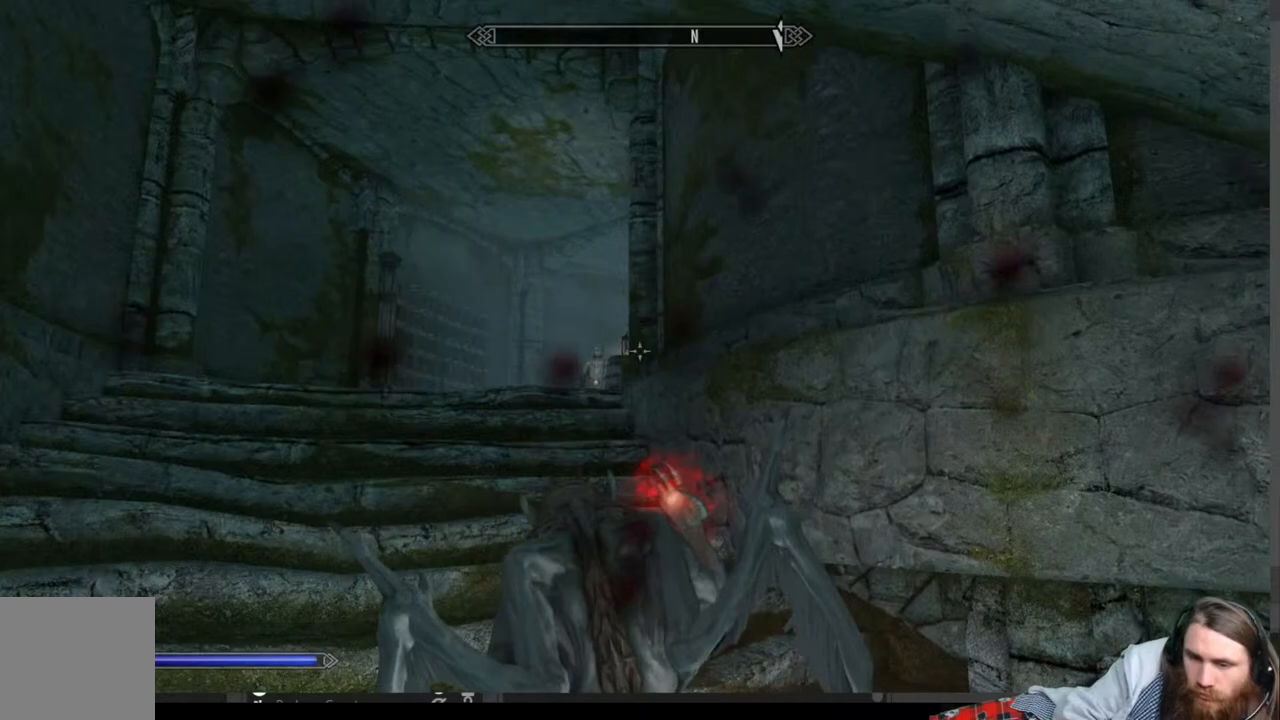
{"buttons": ["R2"], "left_stick": "up-left", "right_stick": "down", "events": [[33, "right_stick", "center"], [150, "right_stick", "down-right"], [267, "right_stick", "center"], [450, "right_stick", "down"]]}
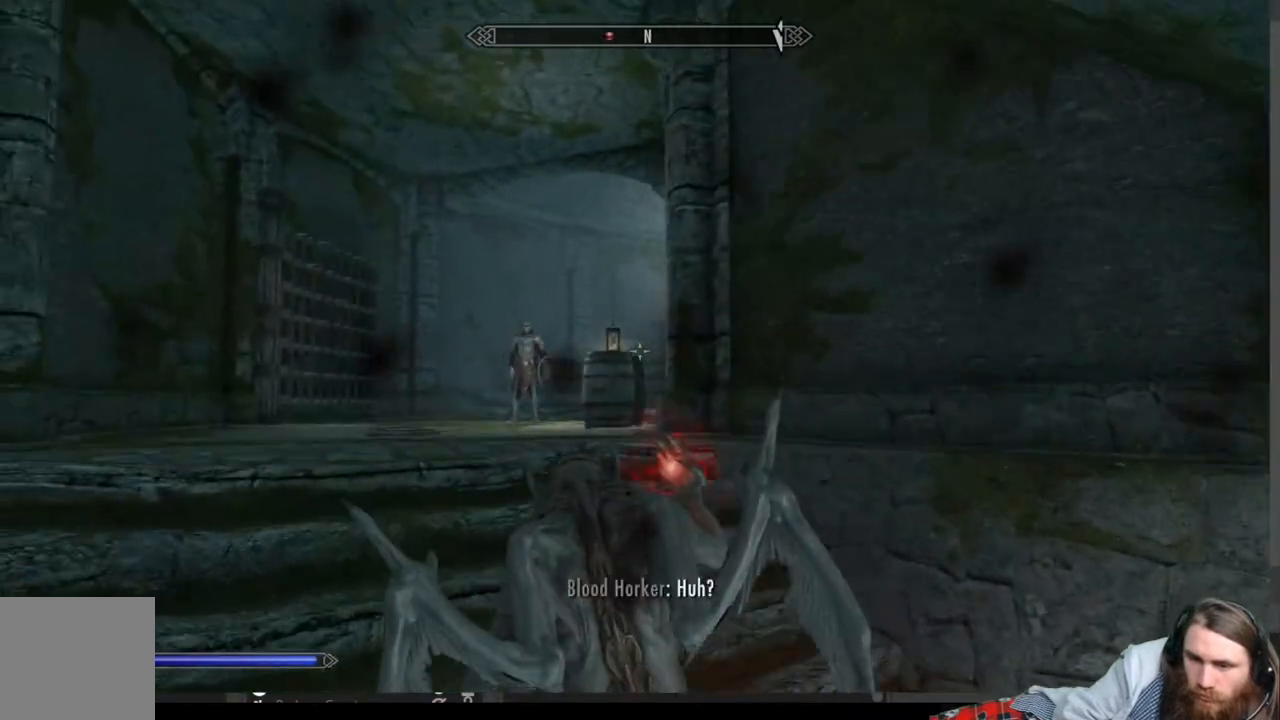
{"buttons": [], "left_stick": "up-left", "right_stick": "center", "events": [[100, "right_stick", "center"], [367, "right_stick", "down"], [400, "R2", "up"], [483, "right_stick", "center"]]}
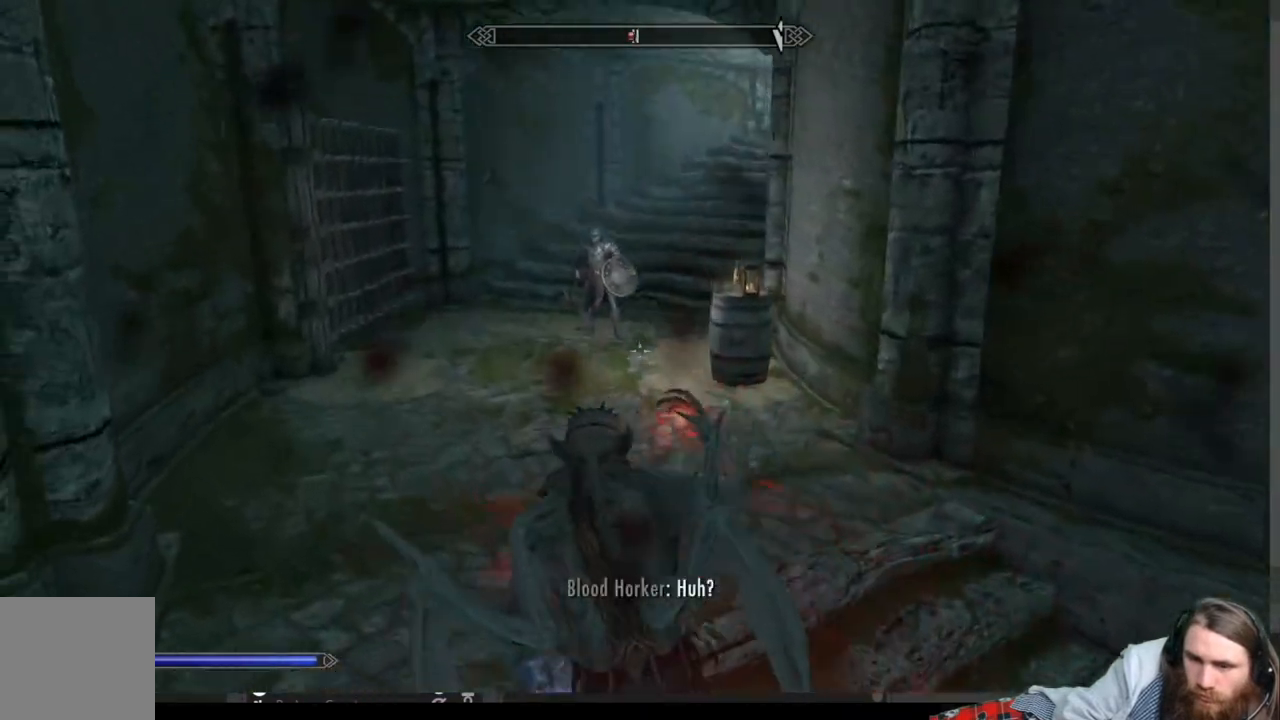
{"buttons": [], "left_stick": "right", "right_stick": "center", "events": [[133, "left_stick", "up"], [250, "left_stick", "center"], [433, "left_stick", "right"]]}
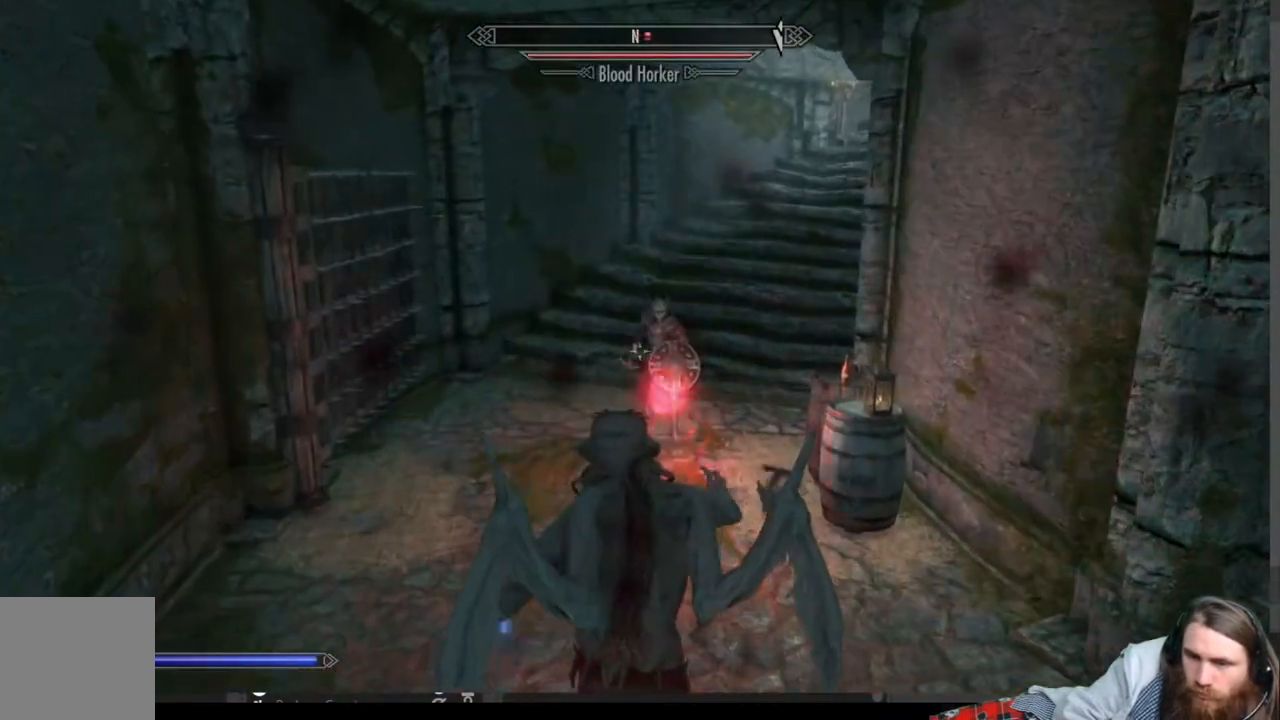
{"buttons": ["R2"], "left_stick": "center", "right_stick": "center", "events": [[33, "left_stick", "center"], [67, "R2", "down"]]}
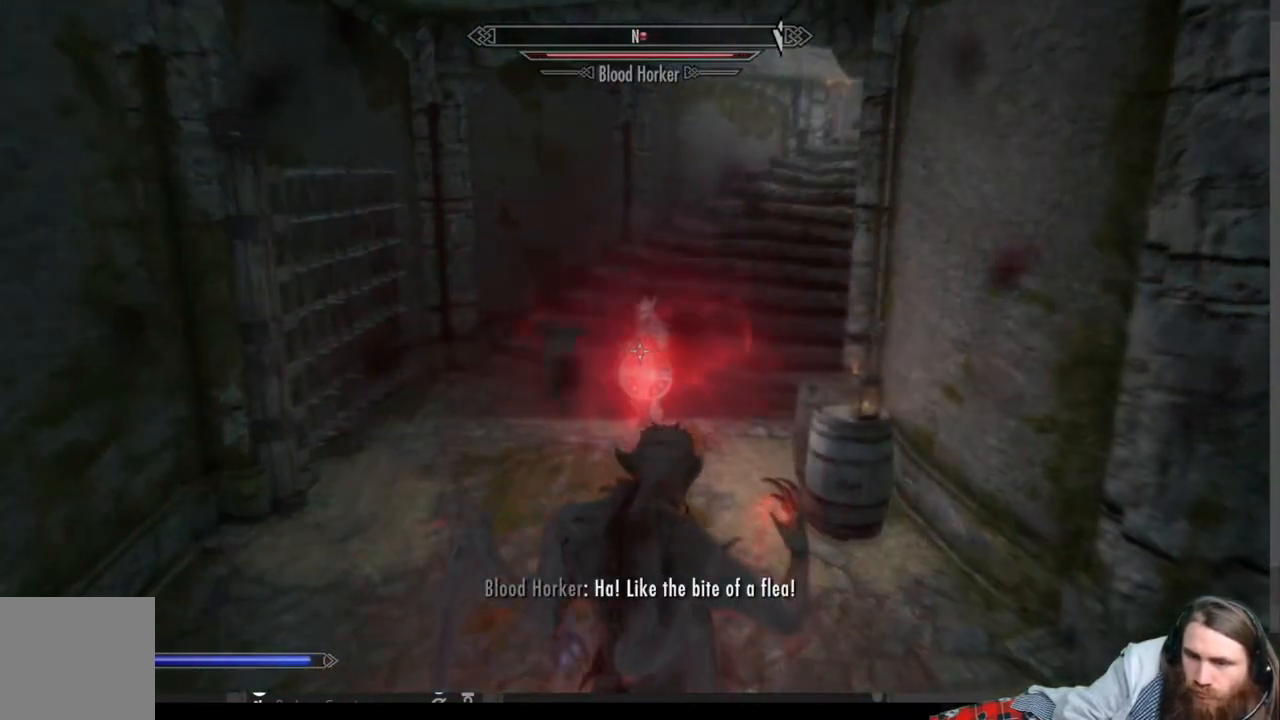
{"buttons": [], "left_stick": "center", "right_stick": "center", "events": [[150, "left_stick", "down"], [150, "right_stick", "down"], [200, "left_stick", "center"], [233, "right_stick", "center"], [417, "R2", "up"]]}
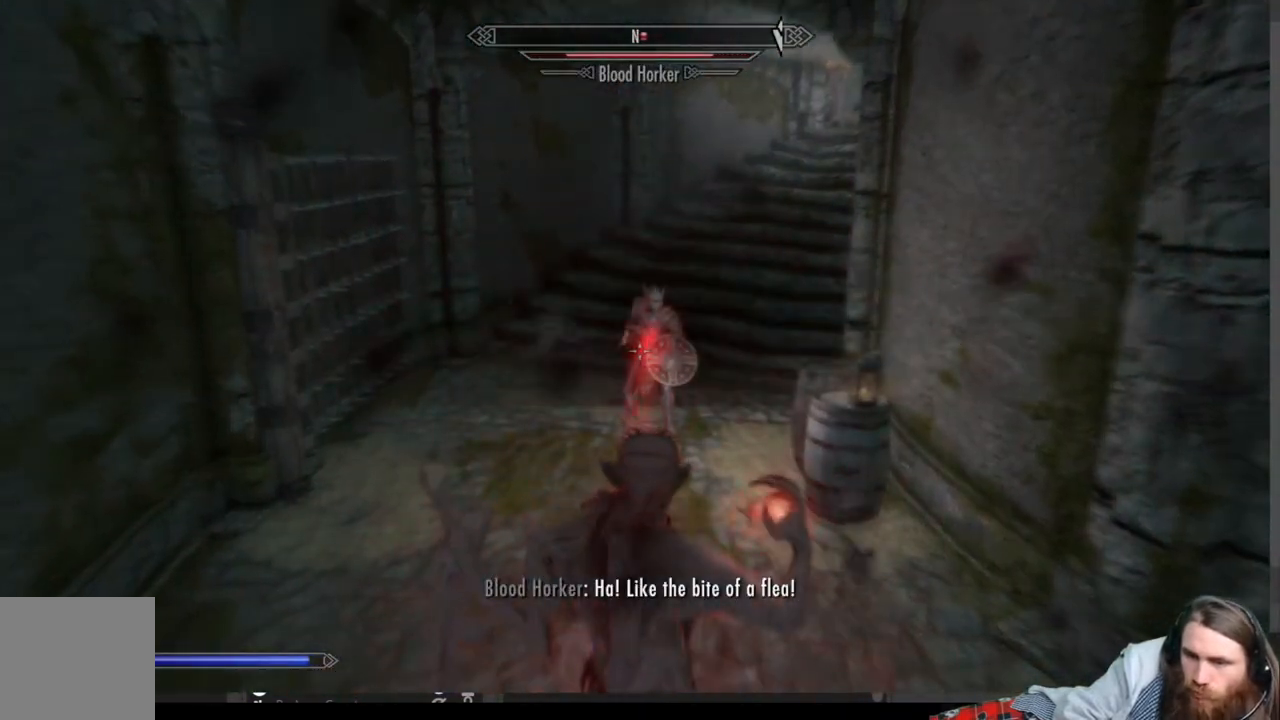
{"buttons": [], "left_stick": "center", "right_stick": "center", "events": []}
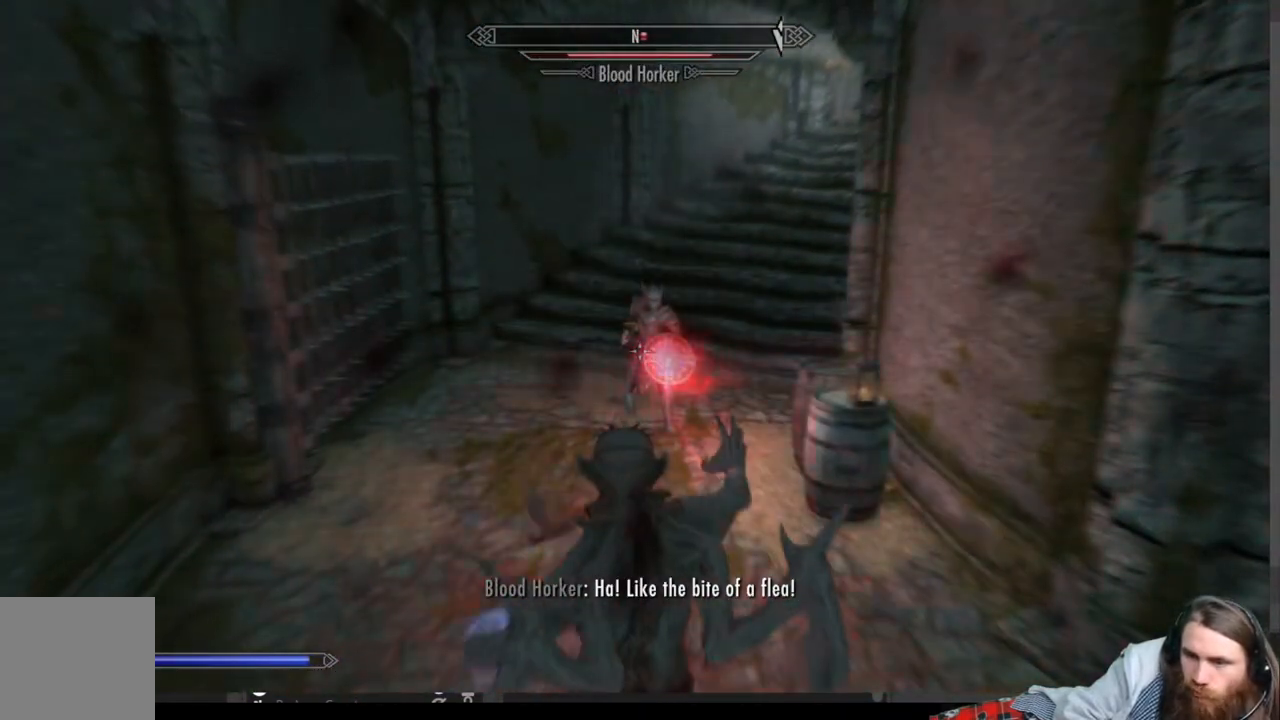
{"buttons": ["R2"], "left_stick": "center", "right_stick": "center", "events": [[100, "R2", "down"]]}
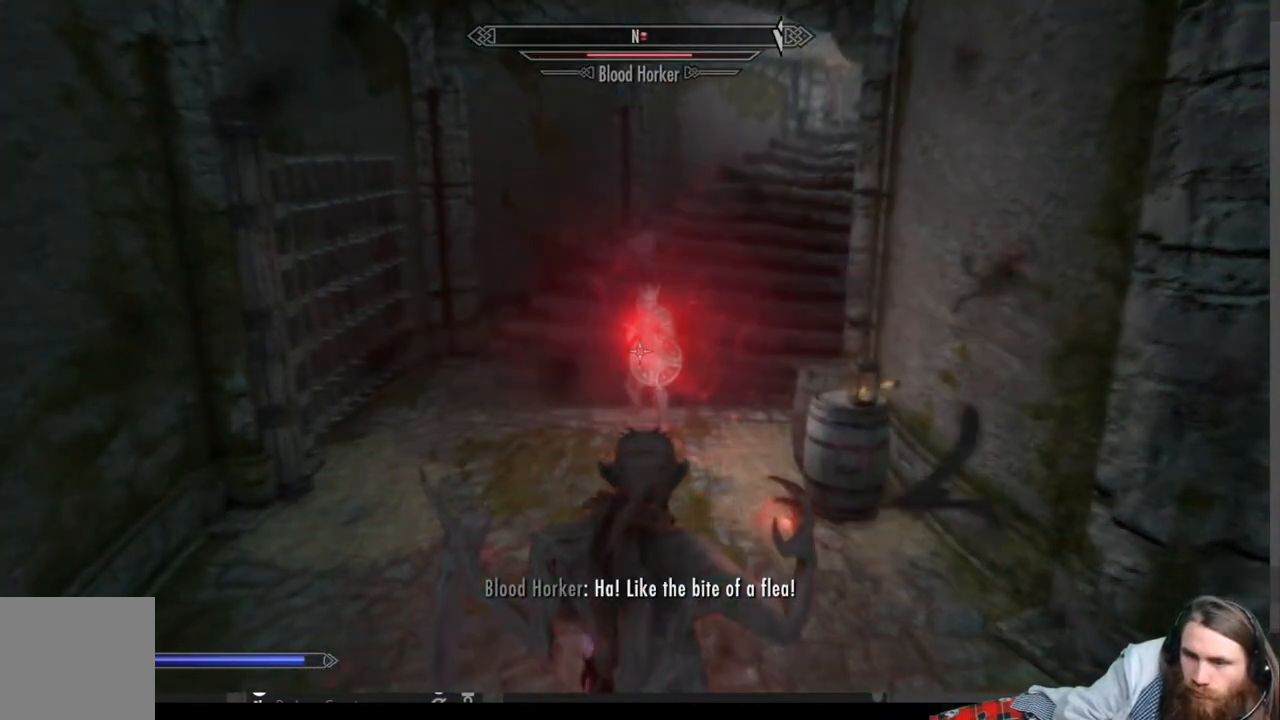
{"buttons": ["R2"], "left_stick": "center", "right_stick": "center", "events": []}
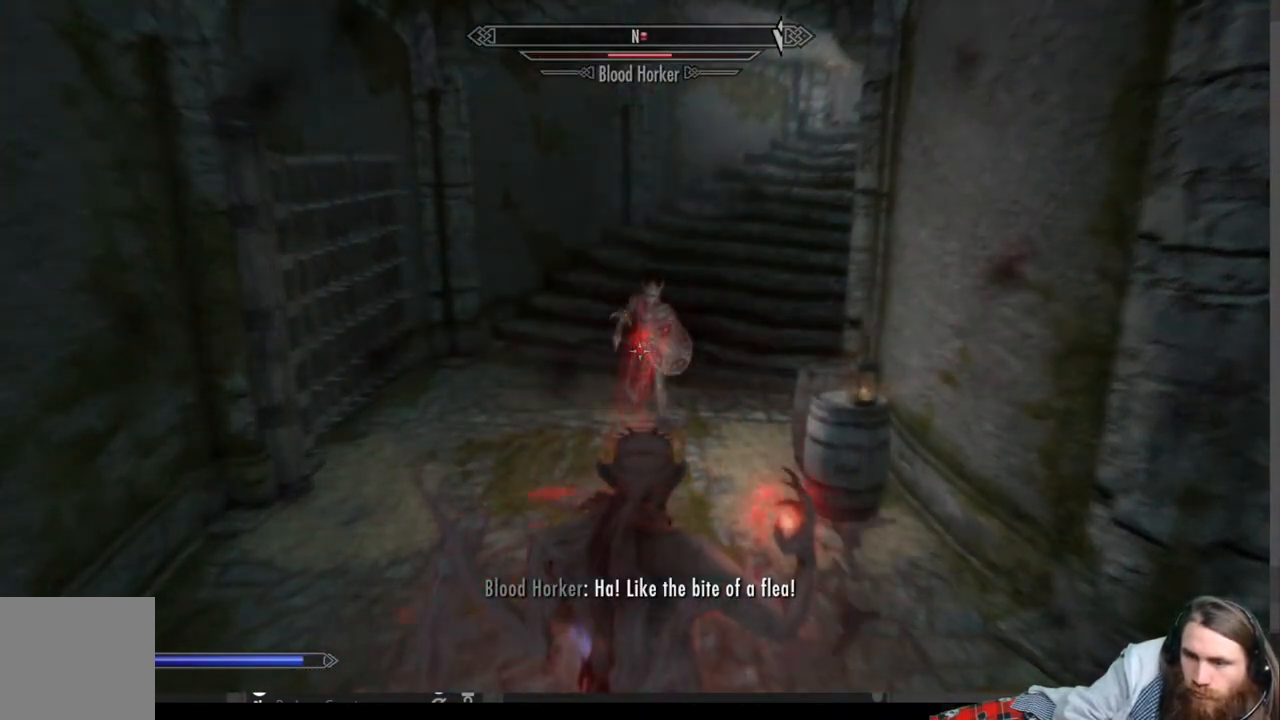
{"buttons": [], "left_stick": "center", "right_stick": "center", "events": [[117, "R2", "up"]]}
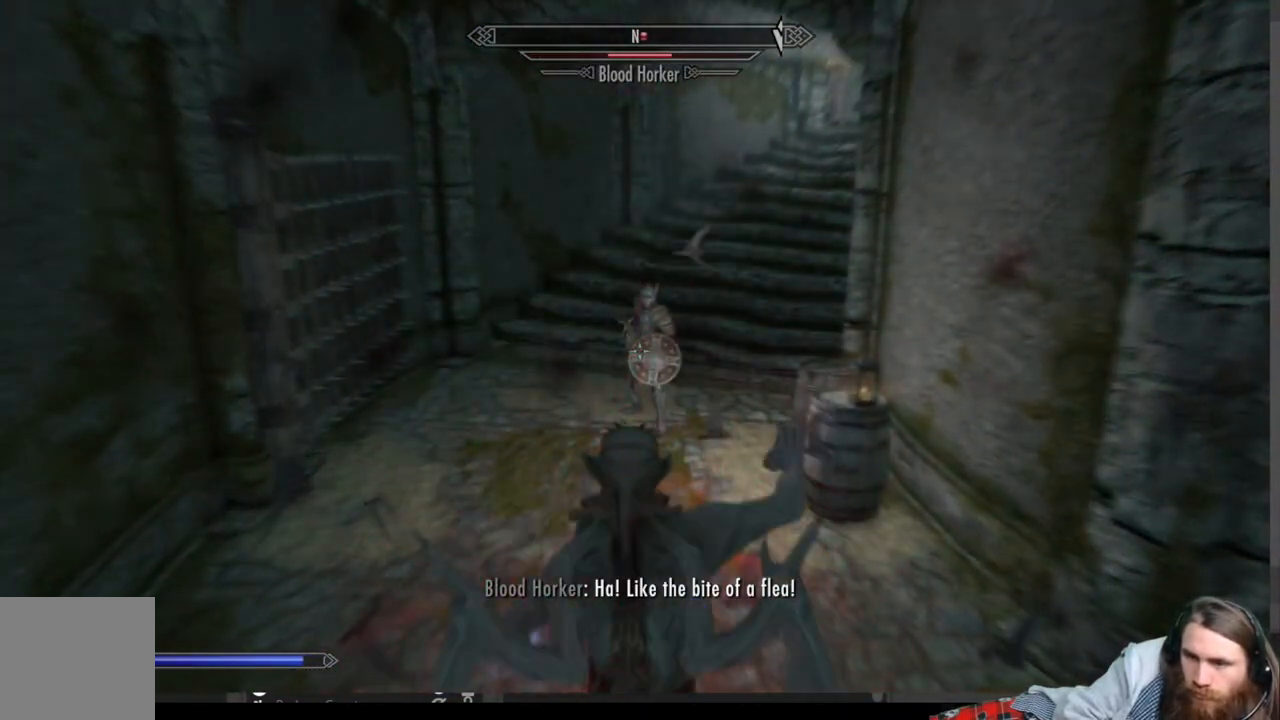
{"buttons": [], "left_stick": "center", "right_stick": "center", "events": []}
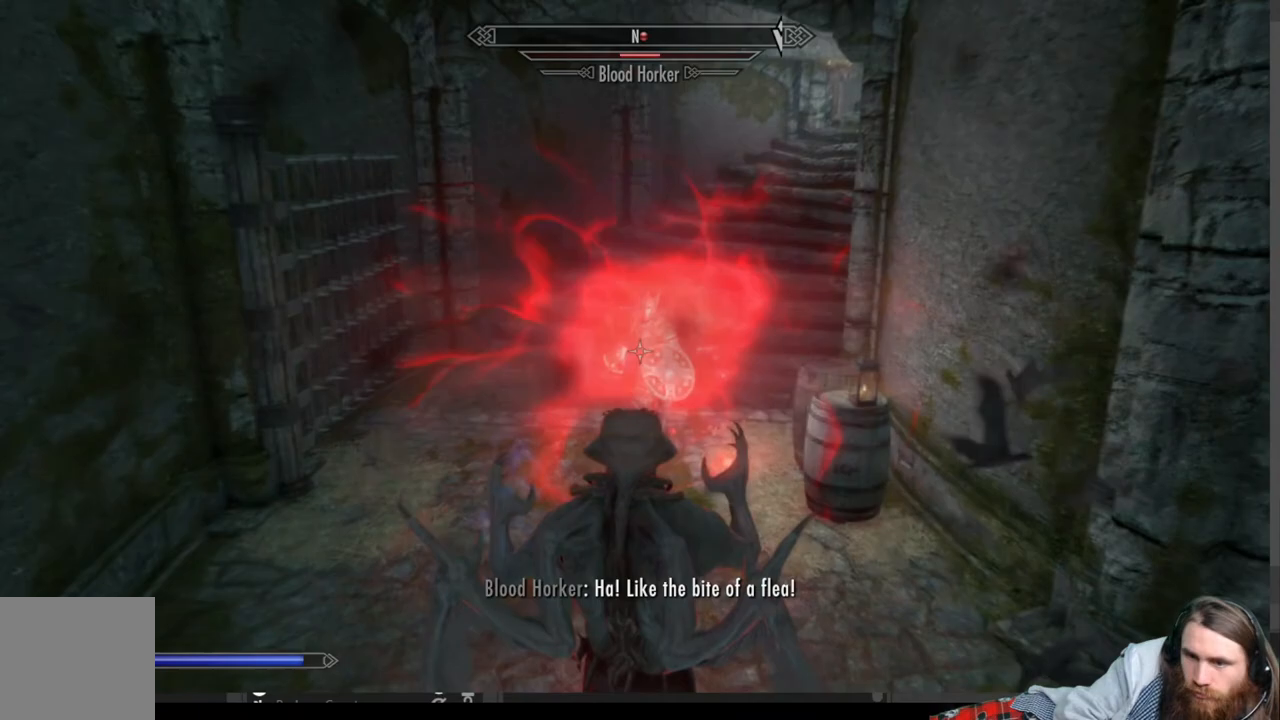
{"buttons": ["R2"], "left_stick": "center", "right_stick": "center", "events": [[17, "R2", "down"]]}
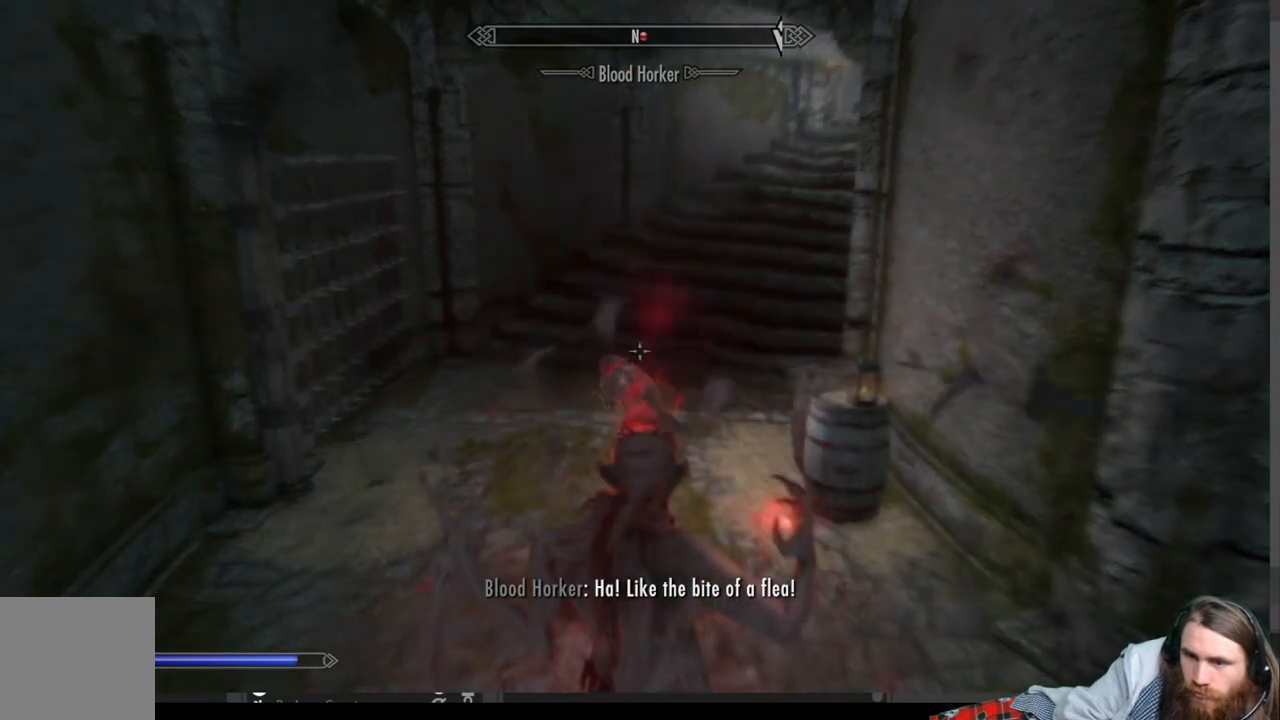
{"buttons": [], "left_stick": "center", "right_stick": "center", "events": [[67, "R2", "up"], [367, "right_stick", "down"], [483, "right_stick", "center"]]}
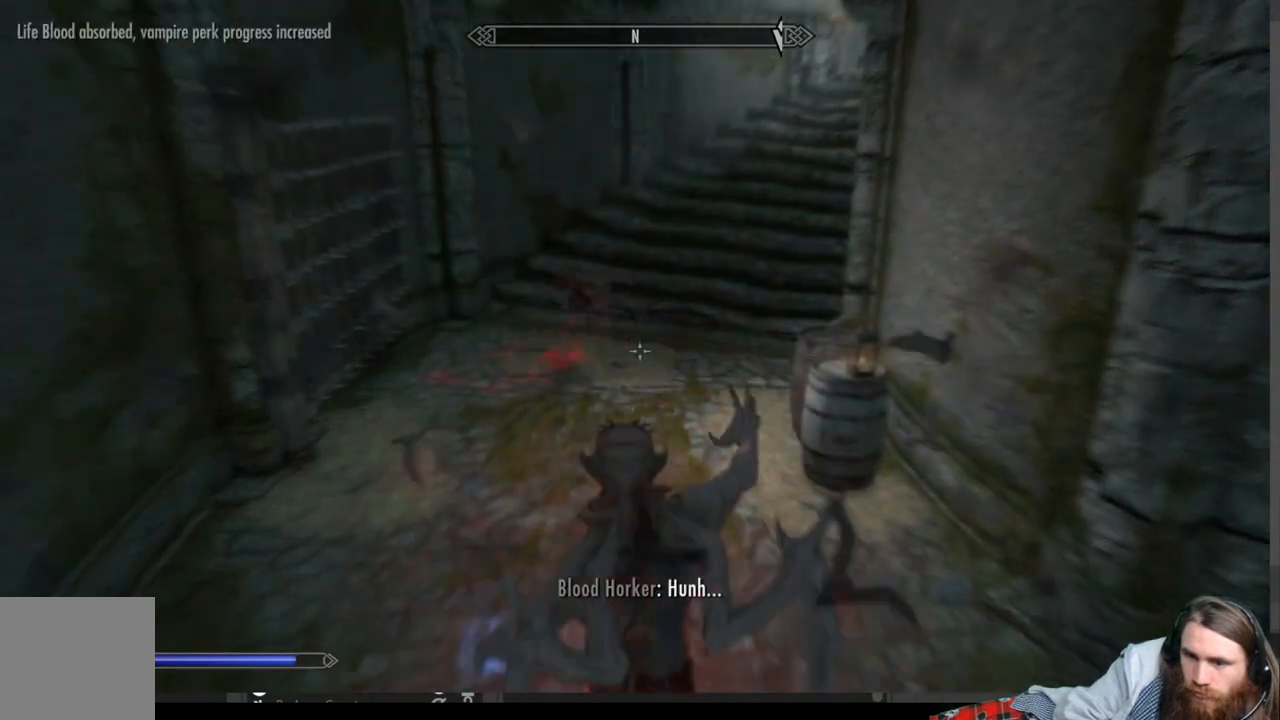
{"buttons": [], "left_stick": "center", "right_stick": "down-right", "events": [[467, "right_stick", "down-right"]]}
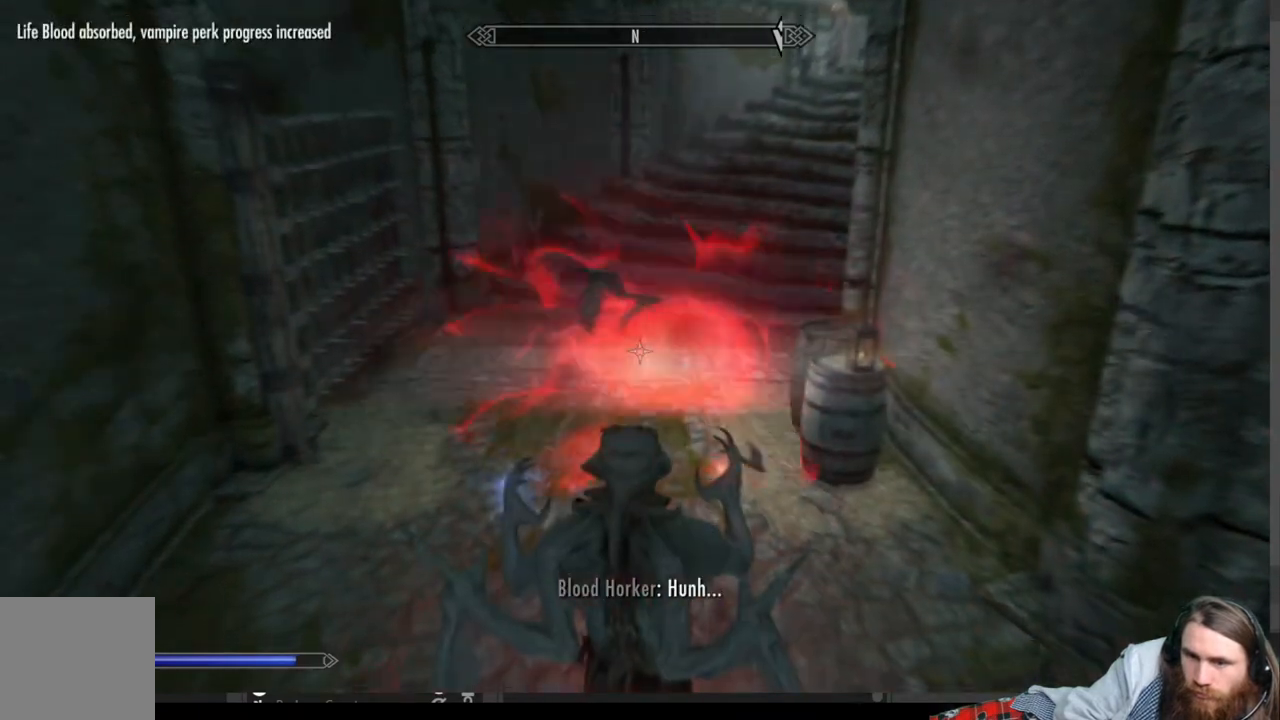
{"buttons": [], "left_stick": "up-left", "right_stick": "up", "events": [[83, "left_stick", "down-left"], [117, "right_stick", "center"], [267, "left_stick", "up-left"], [383, "right_stick", "up"]]}
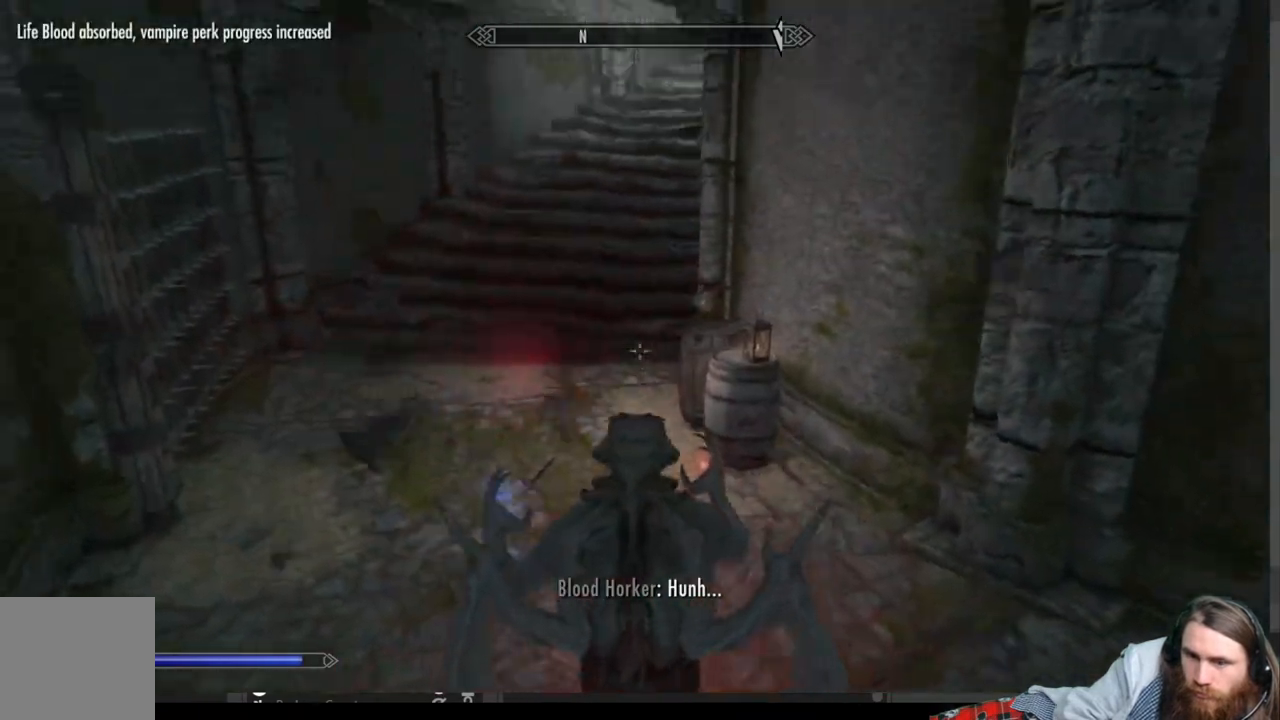
{"buttons": [], "left_stick": "up-left", "right_stick": "center", "events": [[100, "right_stick", "center"], [217, "right_stick", "up"], [300, "right_stick", "center"]]}
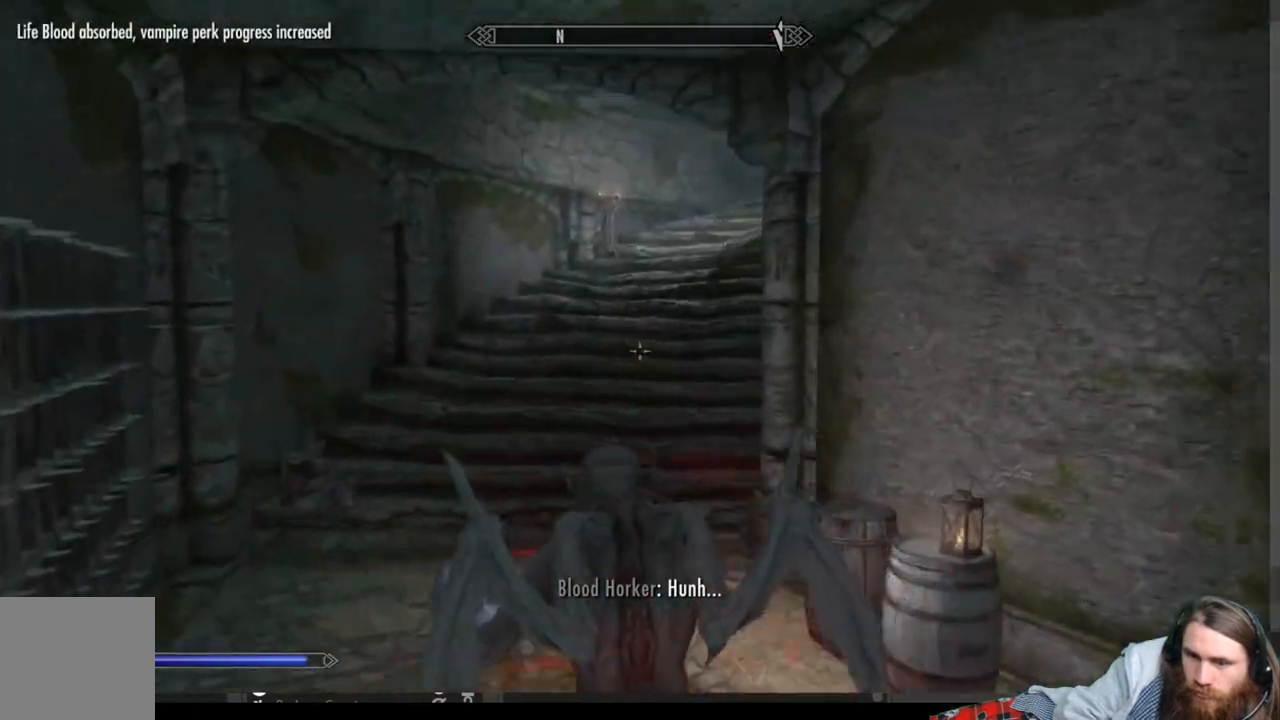
{"buttons": [], "left_stick": "up-left", "right_stick": "center", "events": [[167, "right_stick", "up-right"], [217, "right_stick", "center"], [400, "right_stick", "up-right"], [500, "right_stick", "center"]]}
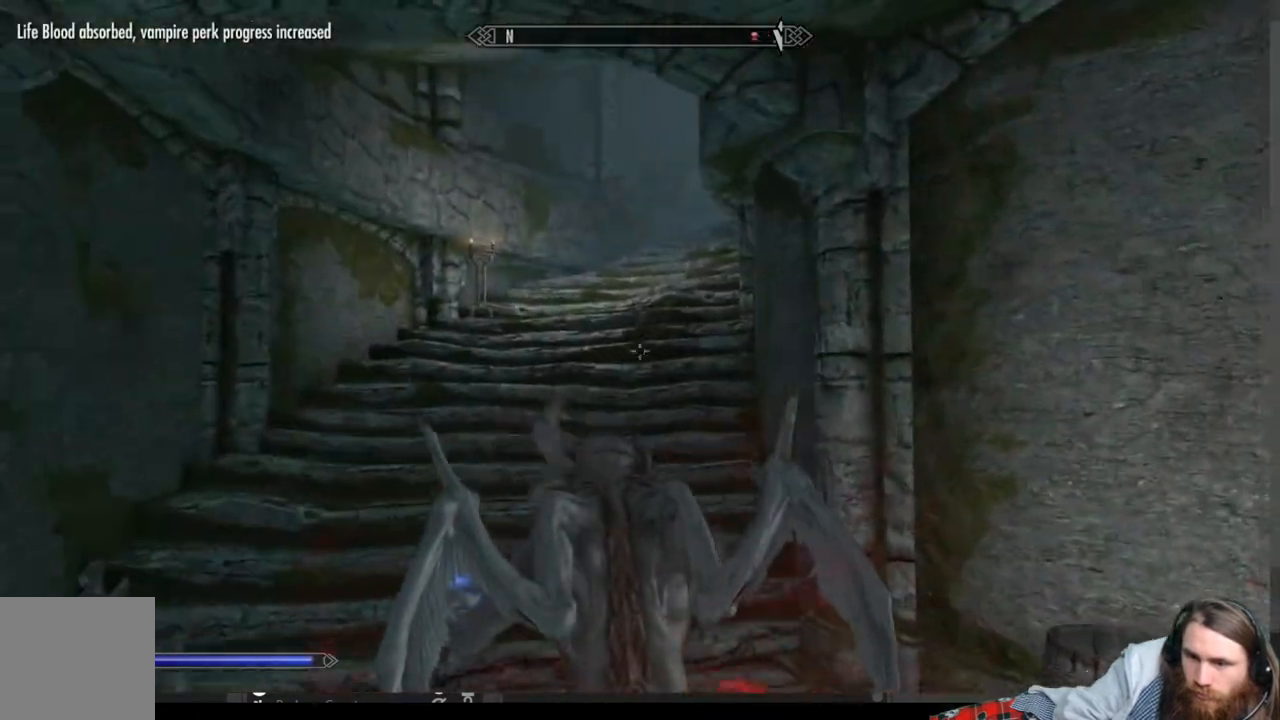
{"buttons": [], "left_stick": "up-left", "right_stick": "center", "events": []}
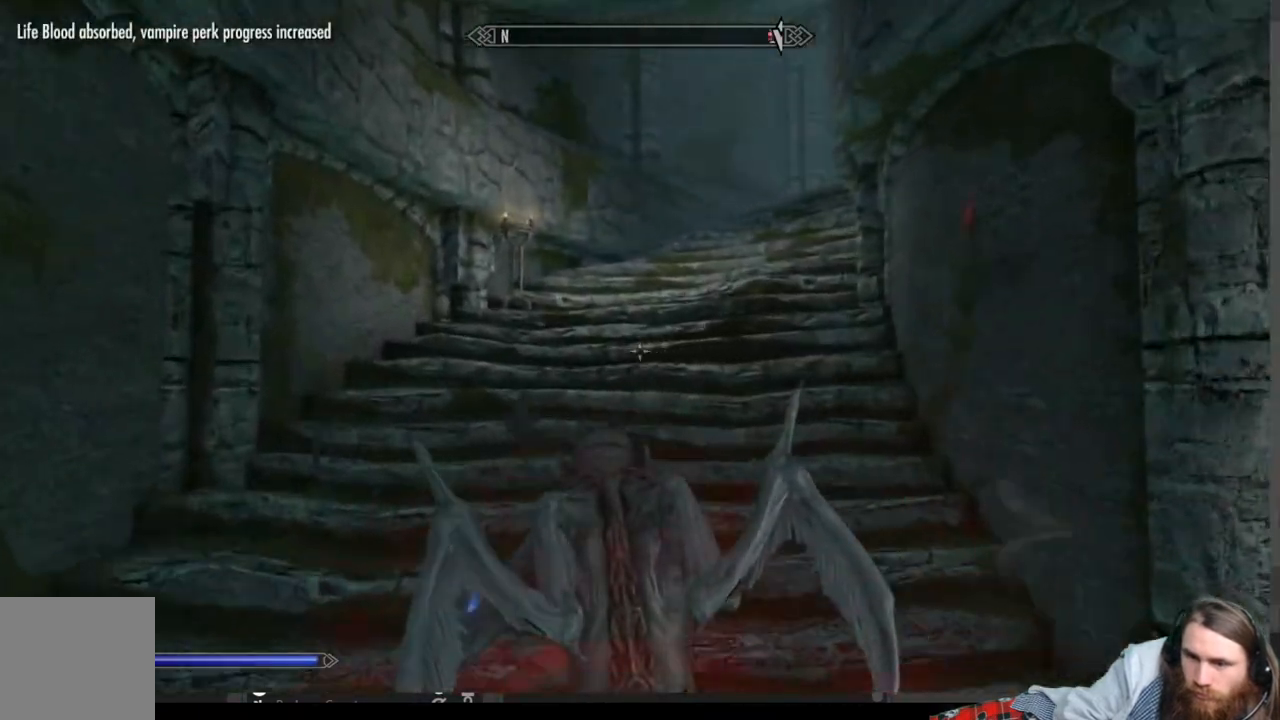
{"buttons": [], "left_stick": "up-left", "right_stick": "center", "events": [[150, "right_stick", "right"], [300, "right_stick", "center"]]}
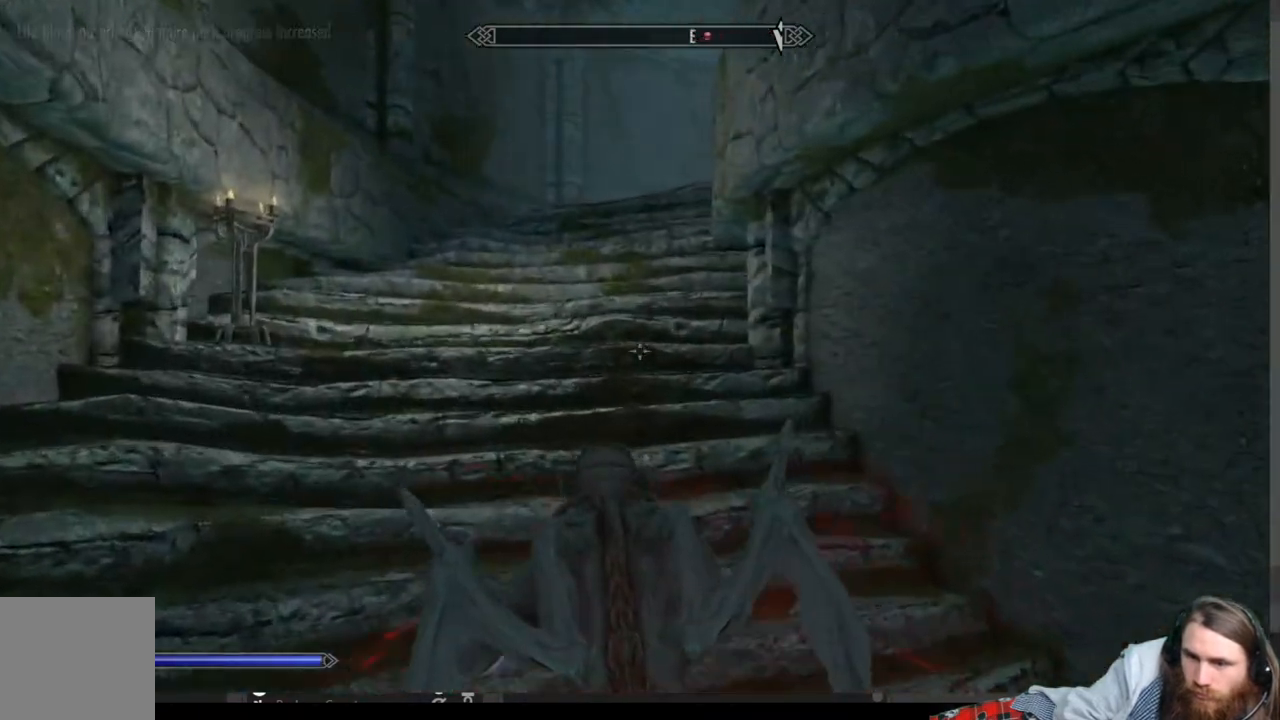
{"buttons": [], "left_stick": "up-left", "right_stick": "center", "events": [[100, "right_stick", "right"], [217, "right_stick", "center"]]}
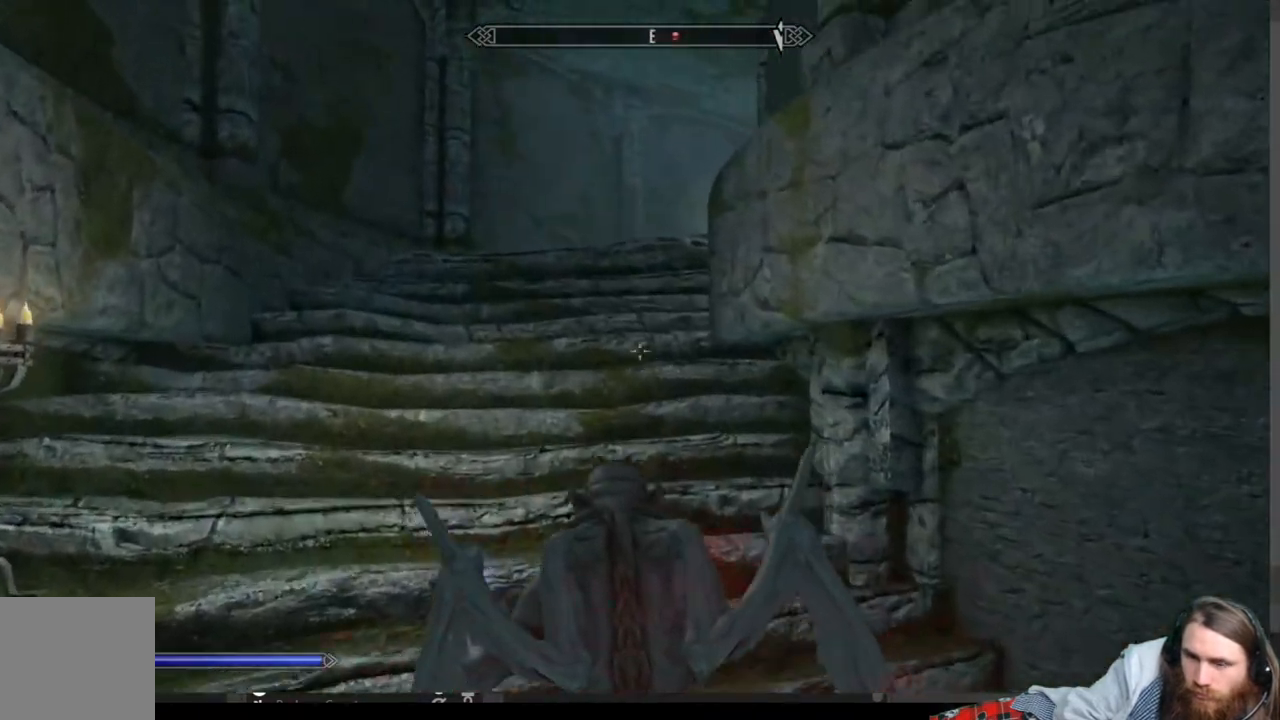
{"buttons": [], "left_stick": "up-left", "right_stick": "center", "events": [[283, "right_stick", "right"], [433, "right_stick", "center"]]}
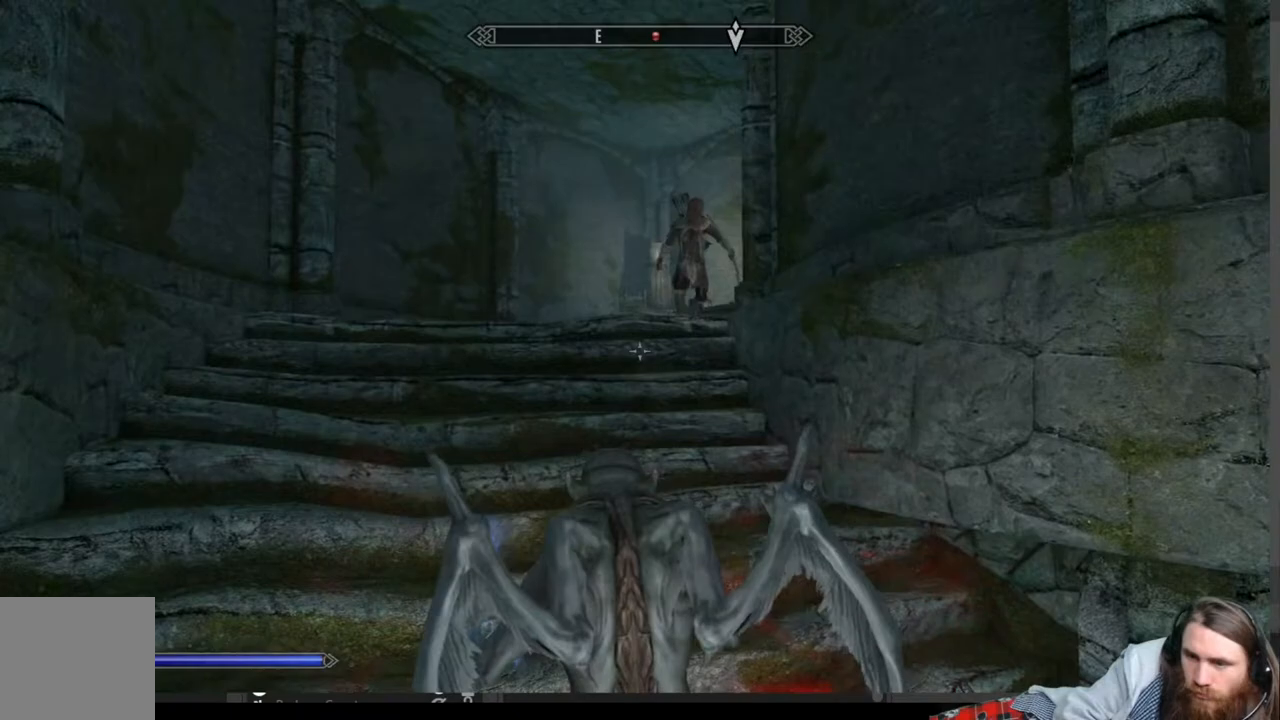
{"buttons": ["R2"], "left_stick": "center", "right_stick": "center", "events": [[17, "R2", "down"], [167, "left_stick", "center"], [283, "right_stick", "down-right"], [317, "left_stick", "right"], [417, "left_stick", "center"], [433, "right_stick", "center"]]}
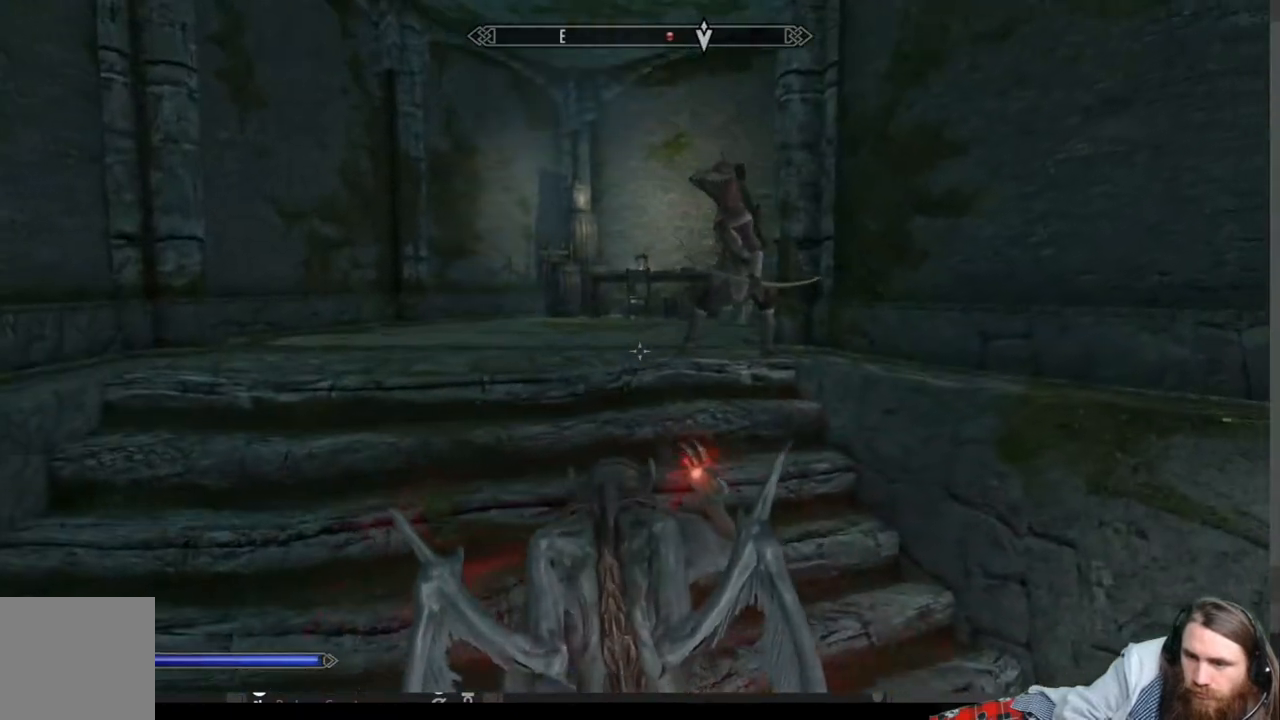
{"buttons": ["R2"], "left_stick": "up-left", "right_stick": "center", "events": [[117, "right_stick", "right"], [267, "right_stick", "center"], [333, "right_stick", "up-left"], [367, "left_stick", "up"], [450, "right_stick", "center"], [483, "left_stick", "up-left"]]}
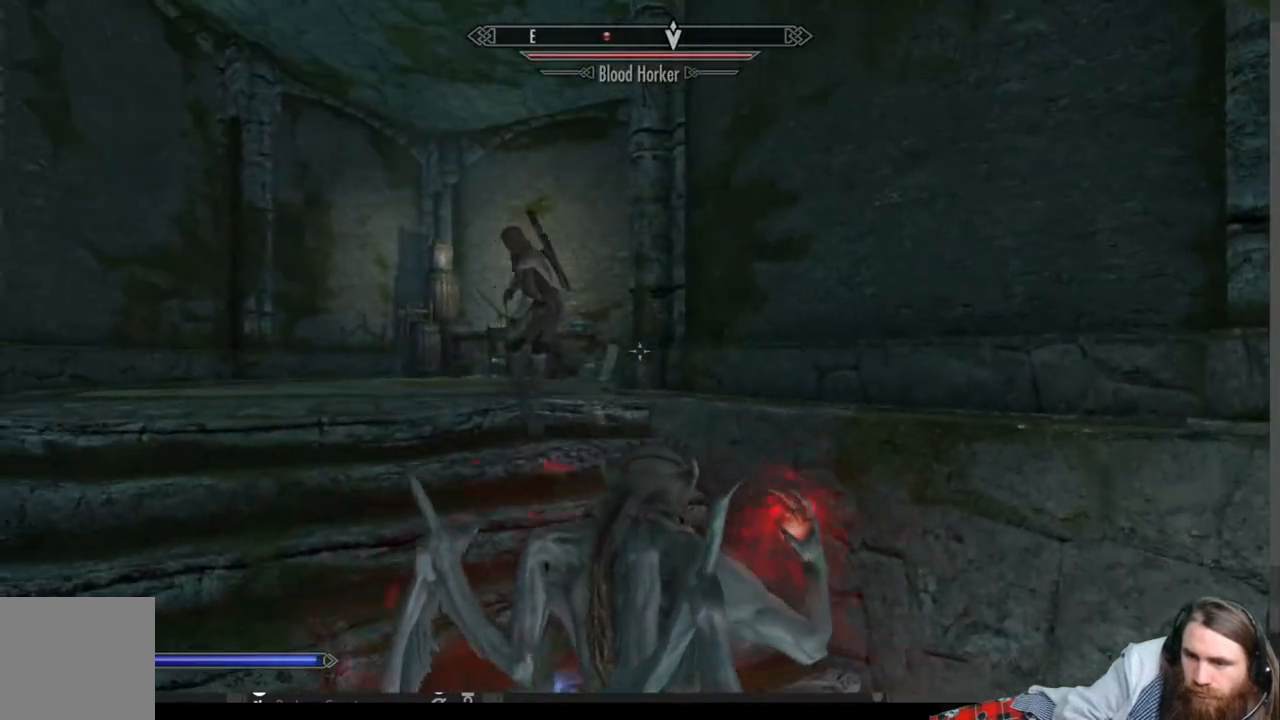
{"buttons": [], "left_stick": "center", "right_stick": "center", "events": [[17, "R2", "up"], [183, "left_stick", "center"], [317, "left_stick", "left"], [317, "right_stick", "down-left"], [433, "right_stick", "center"], [450, "left_stick", "center"]]}
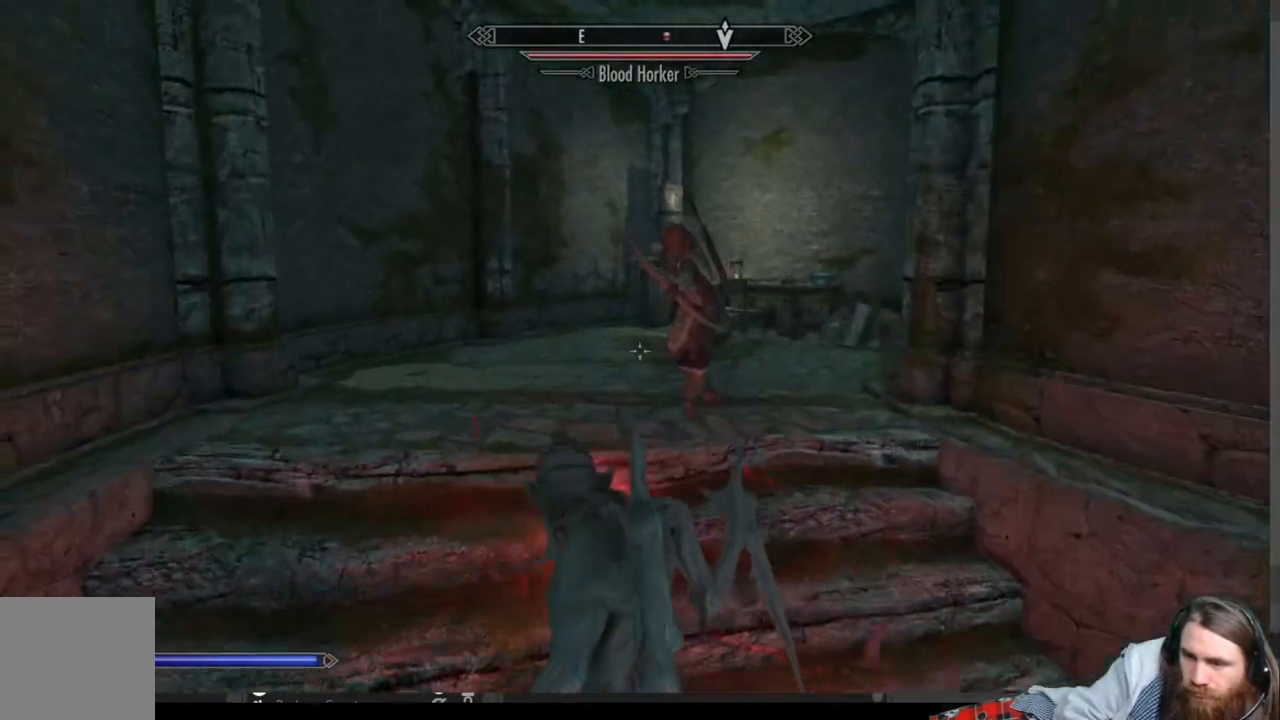
{"buttons": ["R2"], "left_stick": "up-right", "right_stick": "center", "events": [[300, "left_stick", "down-right"], [483, "R2", "down"], [483, "left_stick", "up-right"]]}
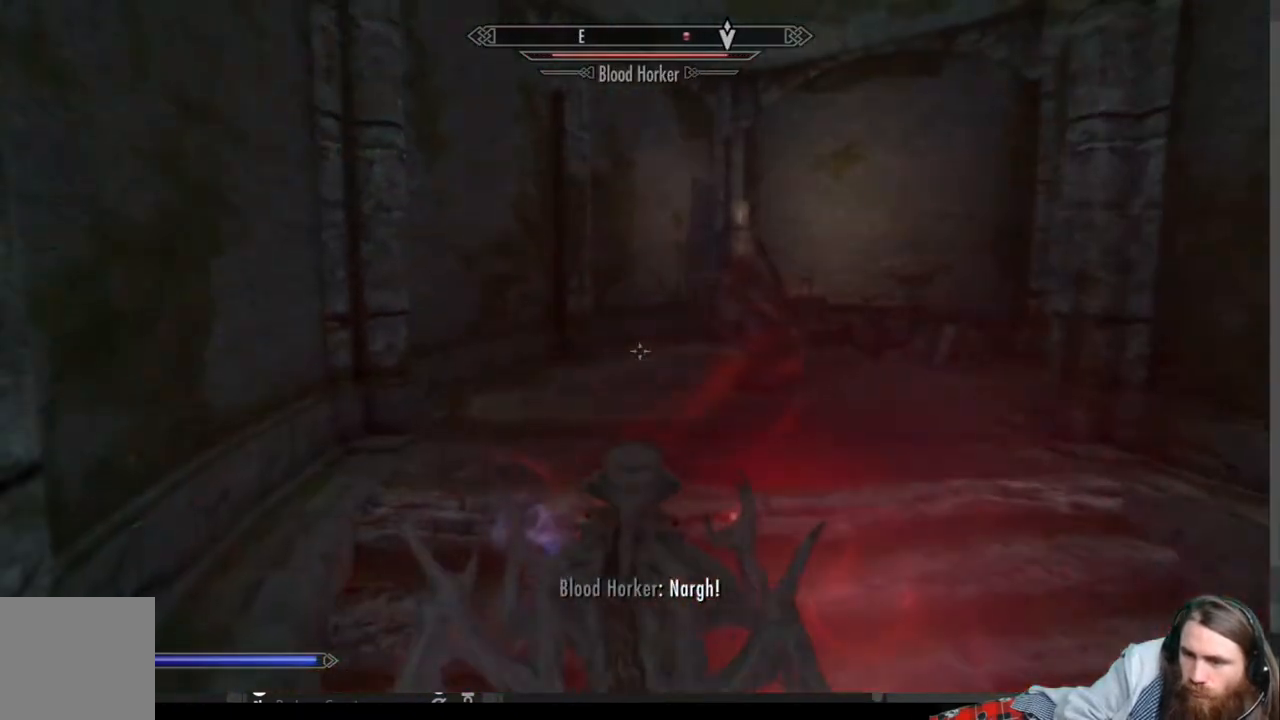
{"buttons": ["R2"], "left_stick": "up-right", "right_stick": "down", "events": [[67, "left_stick", "up"], [167, "left_stick", "center"], [200, "right_stick", "down-left"], [317, "right_stick", "center"], [433, "left_stick", "up-right"], [467, "right_stick", "down"]]}
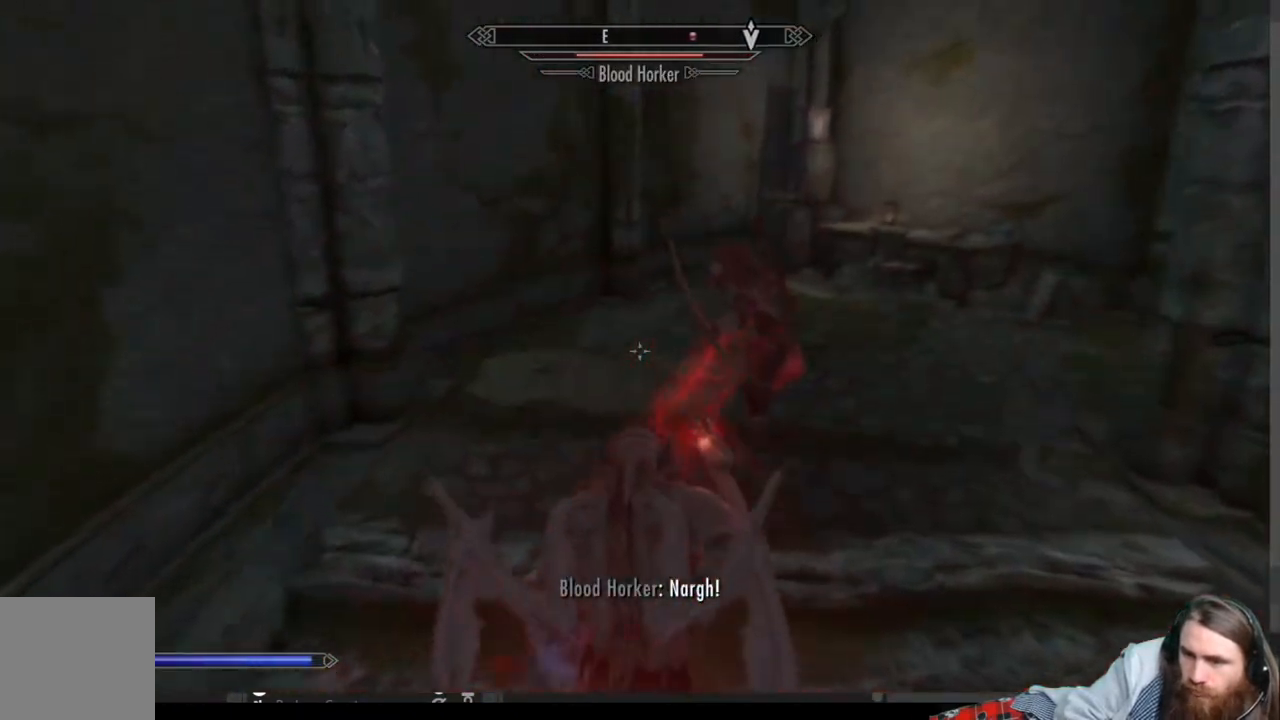
{"buttons": [], "left_stick": "right", "right_stick": "center", "events": [[83, "left_stick", "center"], [83, "right_stick", "center"], [267, "left_stick", "right"], [267, "right_stick", "right"], [300, "R2", "up"], [317, "left_stick", "center"], [350, "right_stick", "center"], [450, "left_stick", "right"]]}